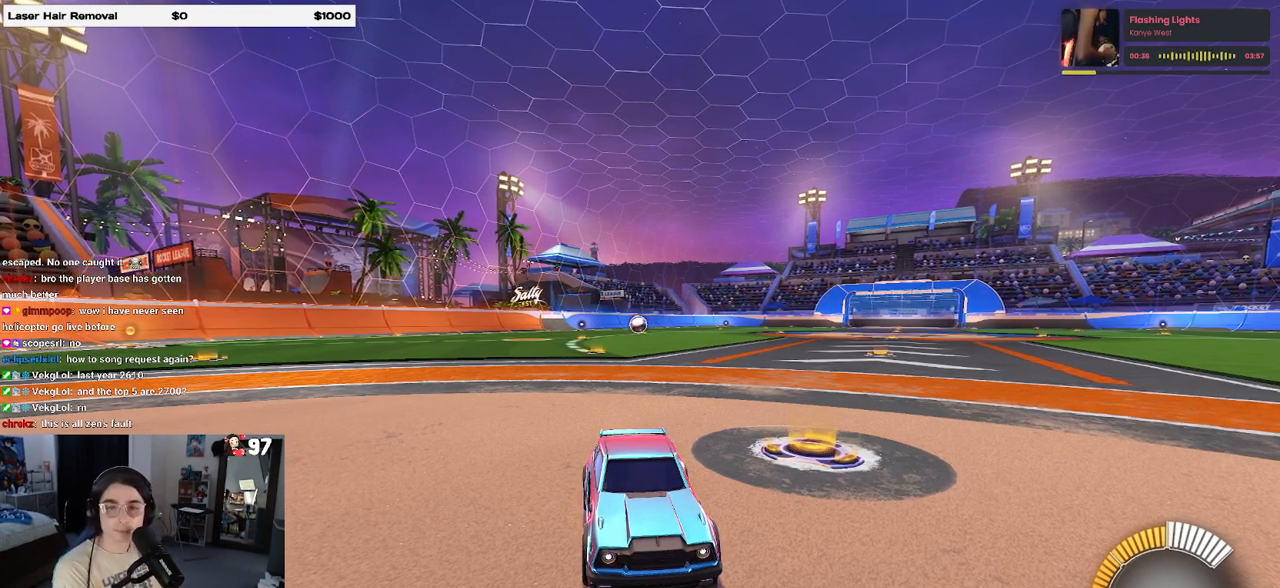
Gameplay with a controller (PlayStation layout); each line is a JSON object with the inputs held at the frame after it. "events" lists button and stick changes between this image and that frame as [ms after this image, input, new state], when the widget could be followed in between.
{"buttons": [], "left_stick": "center", "right_stick": "center", "events": [[283, "START", "down"], [433, "START", "up"]]}
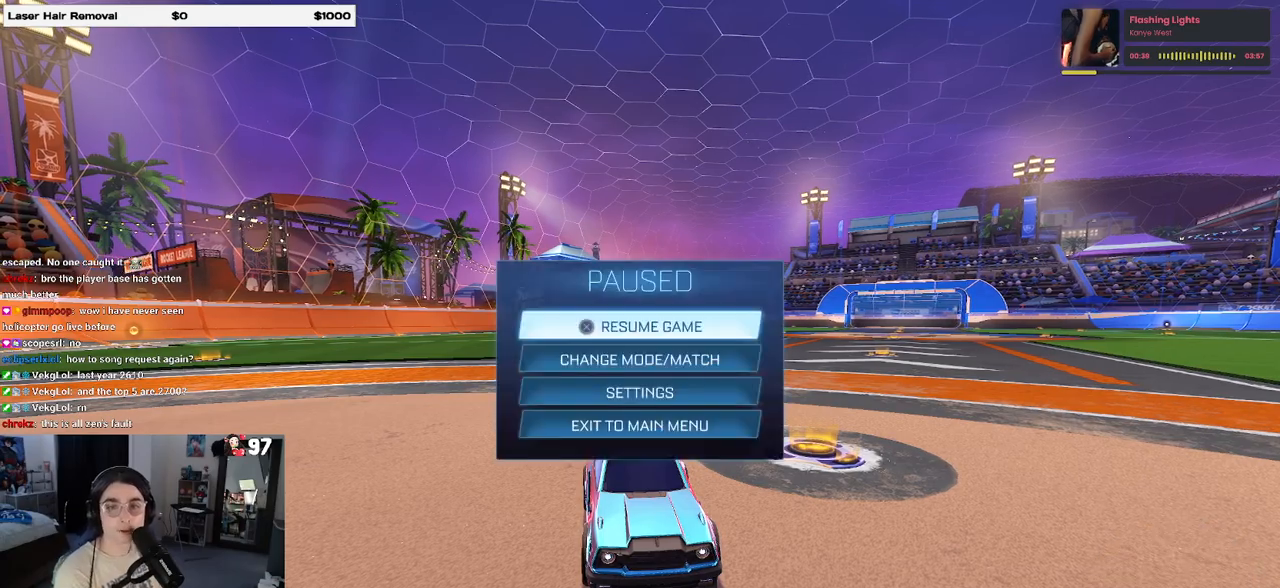
{"buttons": ["DPAD_DOWN"], "left_stick": "center", "right_stick": "center", "events": [[283, "DPAD_DOWN", "down"], [350, "DPAD_DOWN", "up"], [433, "DPAD_DOWN", "down"]]}
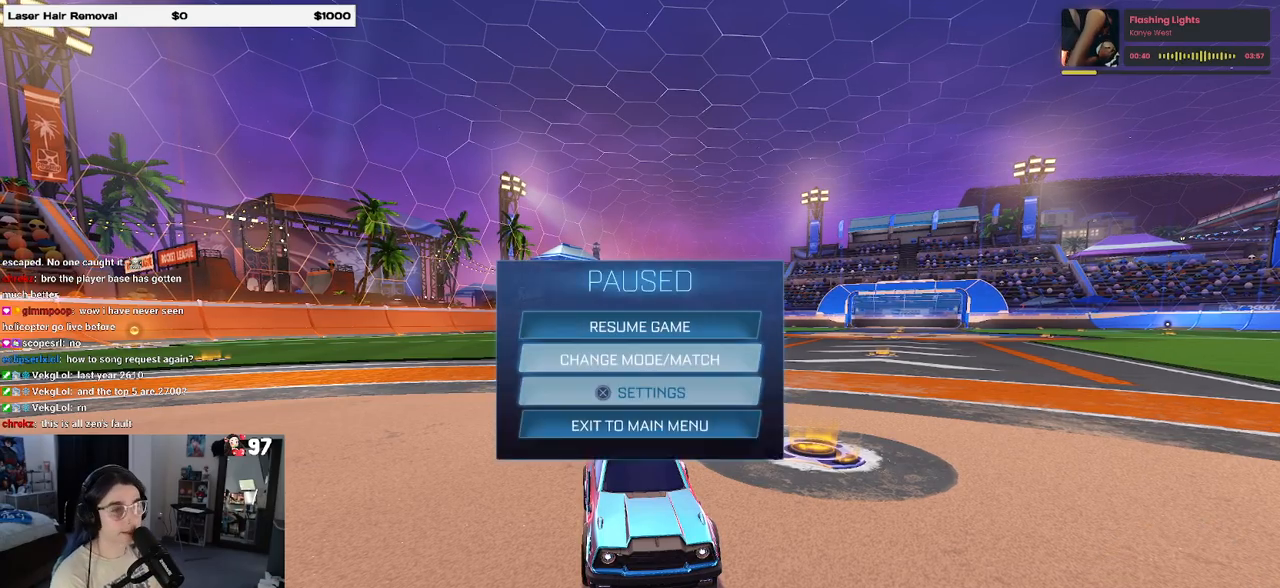
{"buttons": ["CROSS"], "left_stick": "center", "right_stick": "center", "events": [[33, "DPAD_DOWN", "up"], [117, "DPAD_DOWN", "down"], [233, "DPAD_DOWN", "up"], [250, "CROSS", "down"], [367, "CROSS", "up"], [400, "DPAD_LEFT", "down"], [483, "CROSS", "down"], [483, "DPAD_LEFT", "up"]]}
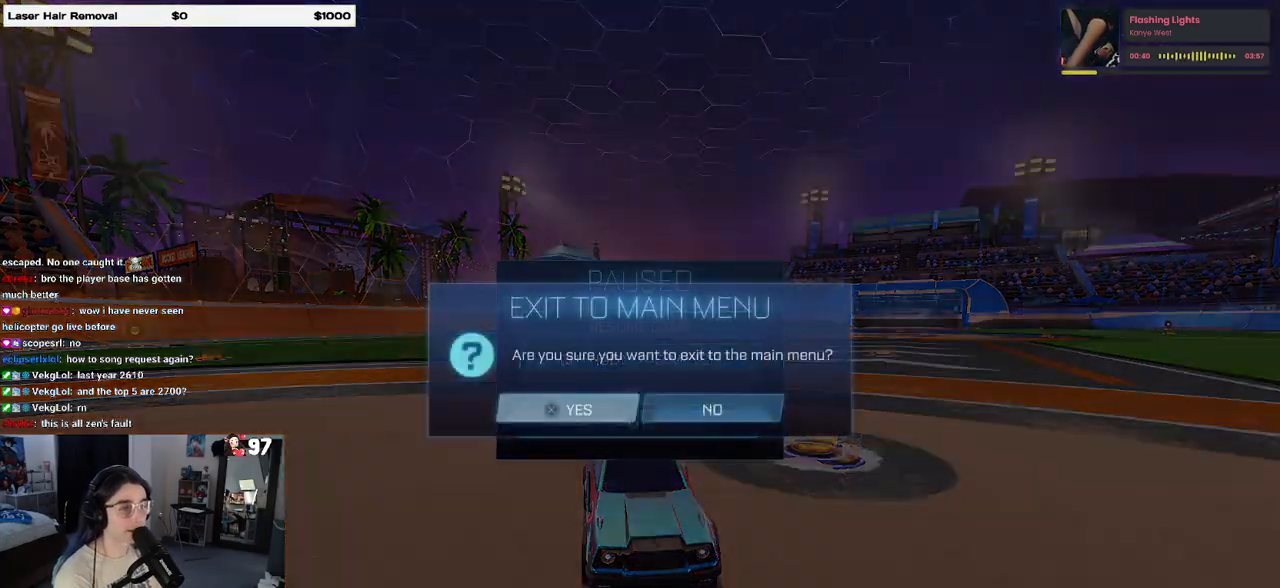
{"buttons": [], "left_stick": "center", "right_stick": "center", "events": [[67, "CROSS", "up"]]}